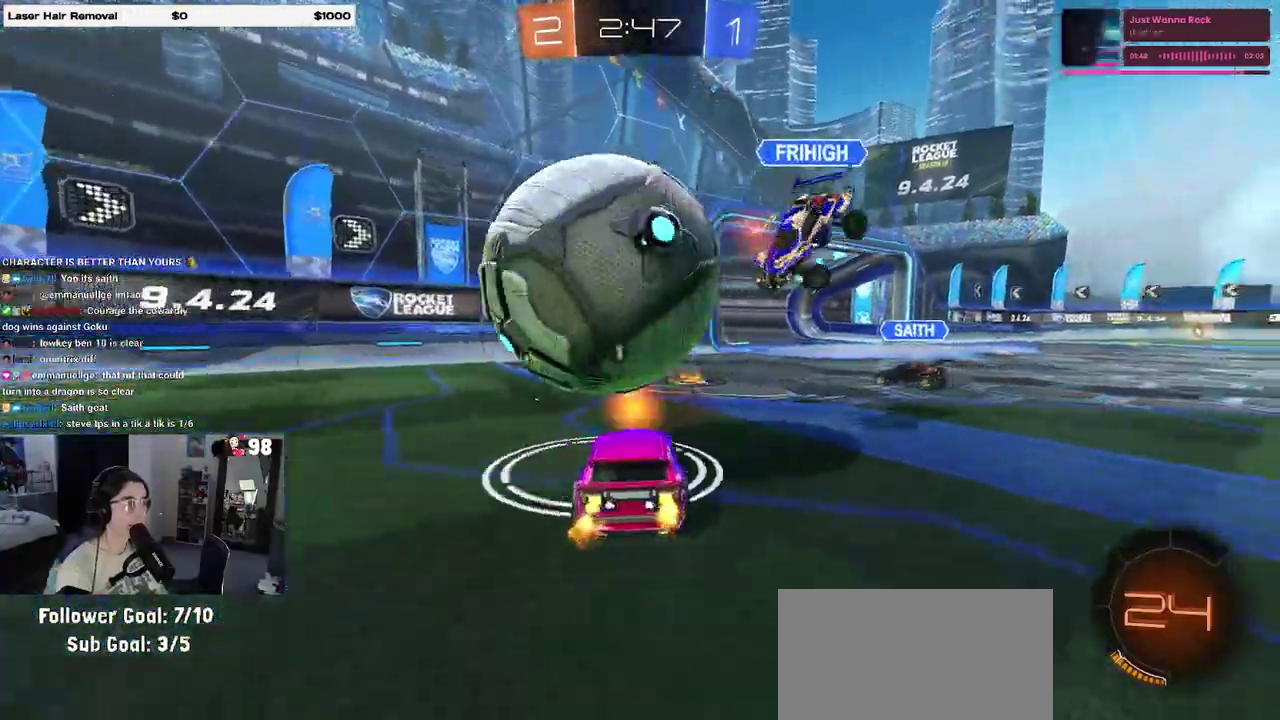
Gameplay with a controller (PlayStation layout); each line is a JSON object with the inputs held at the frame after it. "events" lists button and stick changes between this image and that frame as [ms after this image, input, new state], when the widget could be followed in between. Not read: L1 L3 R1 R3.
{"buttons": ["SQUARE", "R2"], "events": [[150, "R2", "down"], [483, "SQUARE", "down"]]}
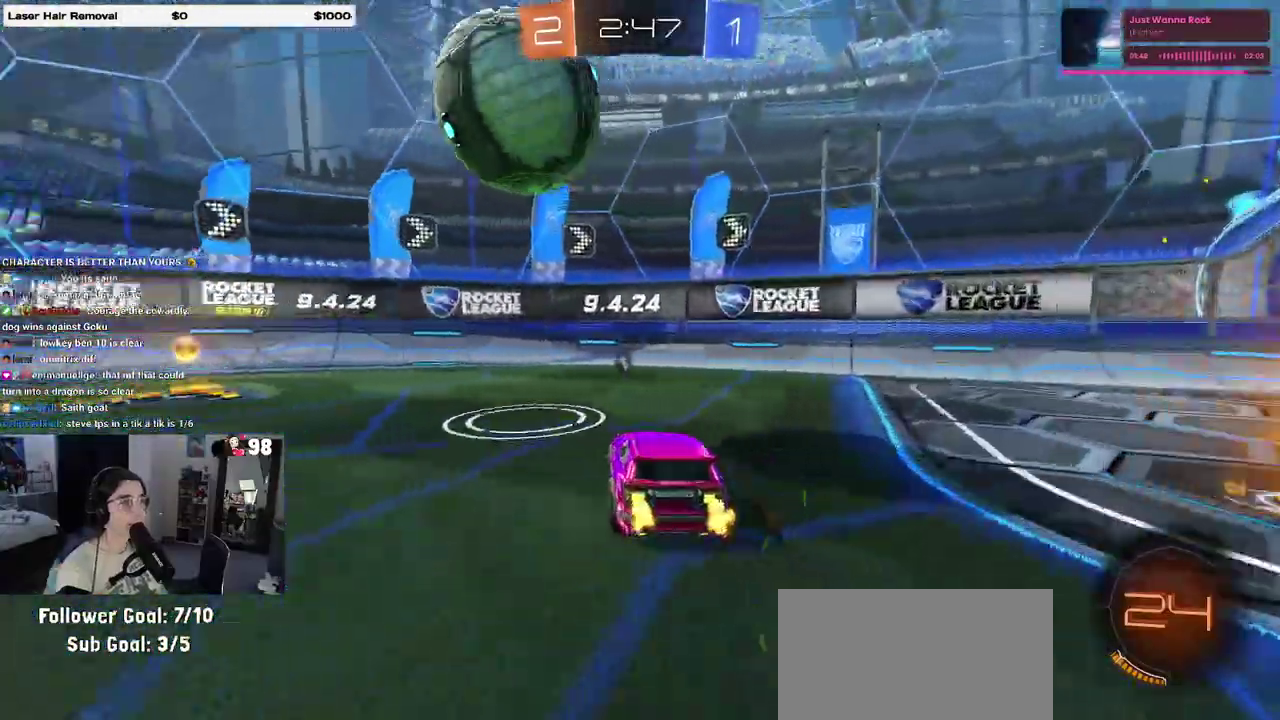
{"buttons": ["R2"], "events": [[133, "SQUARE", "up"], [250, "TRIANGLE", "down"], [350, "TRIANGLE", "up"]]}
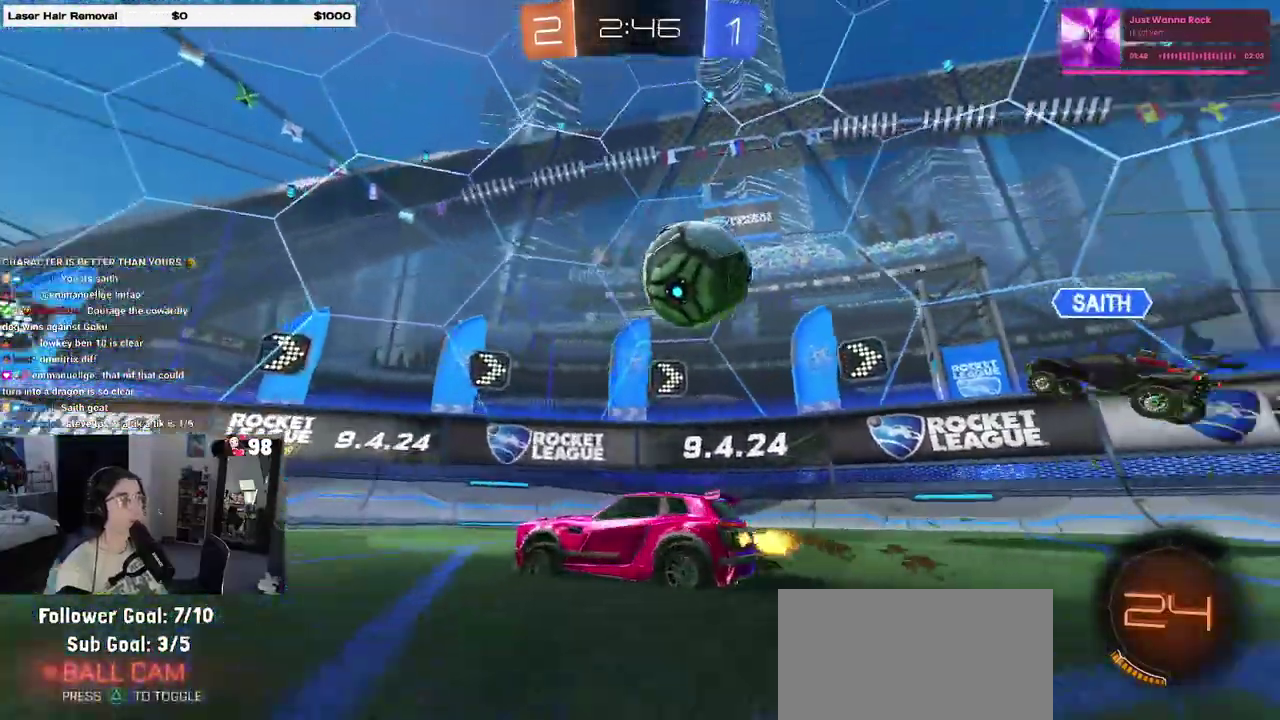
{"buttons": ["R2"], "events": [[217, "SQUARE", "down"], [367, "SQUARE", "up"]]}
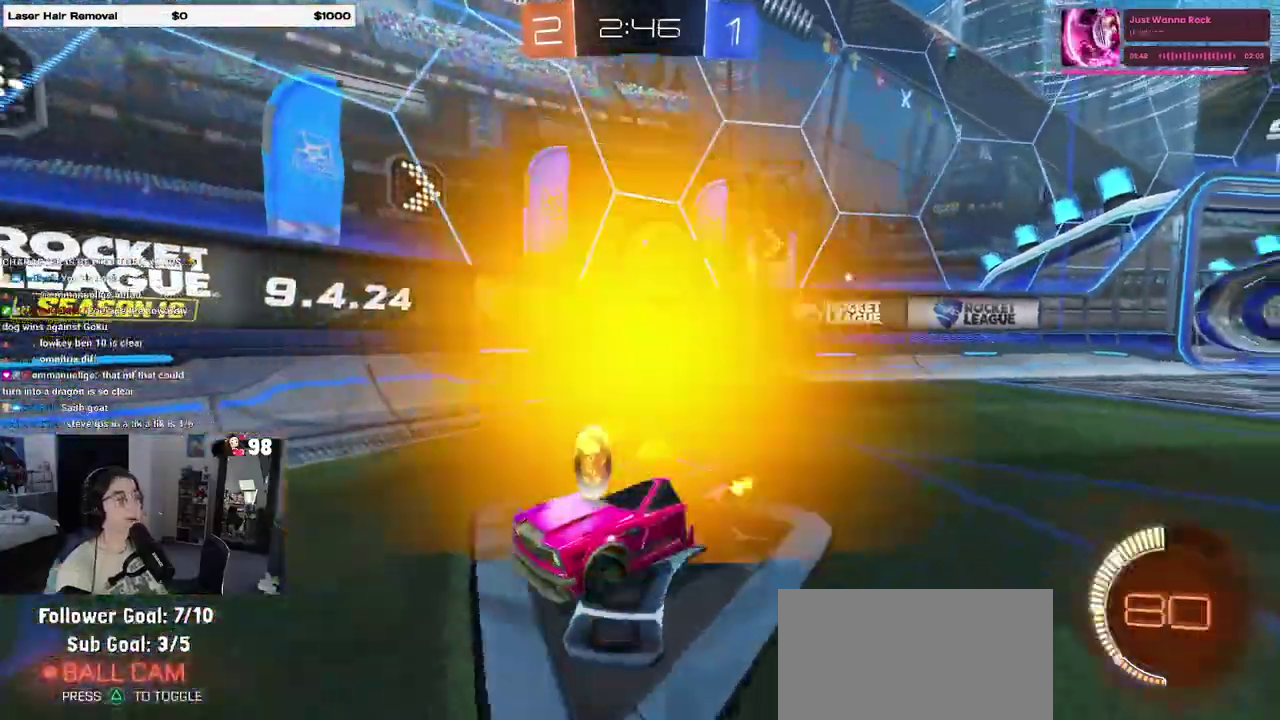
{"buttons": ["R2"], "events": [[267, "R2", "up"], [367, "L2", "down"], [367, "R2", "down"], [417, "L2", "up"]]}
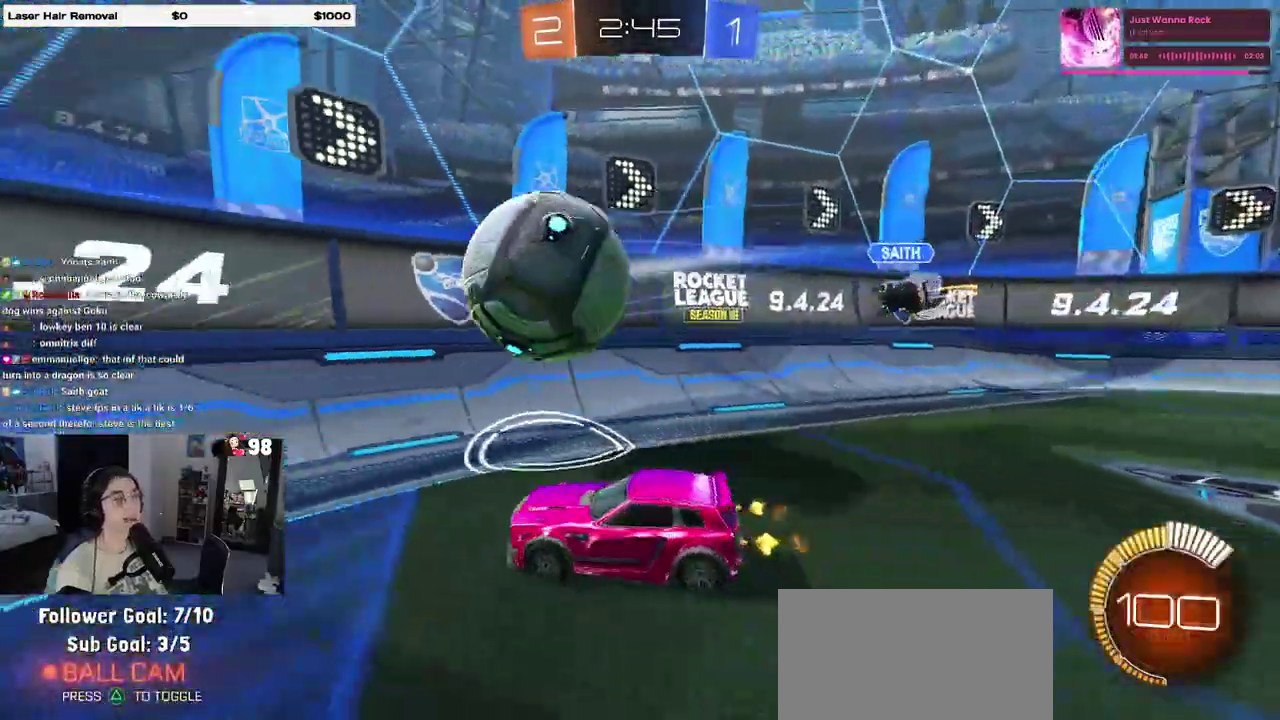
{"buttons": ["R2"], "events": []}
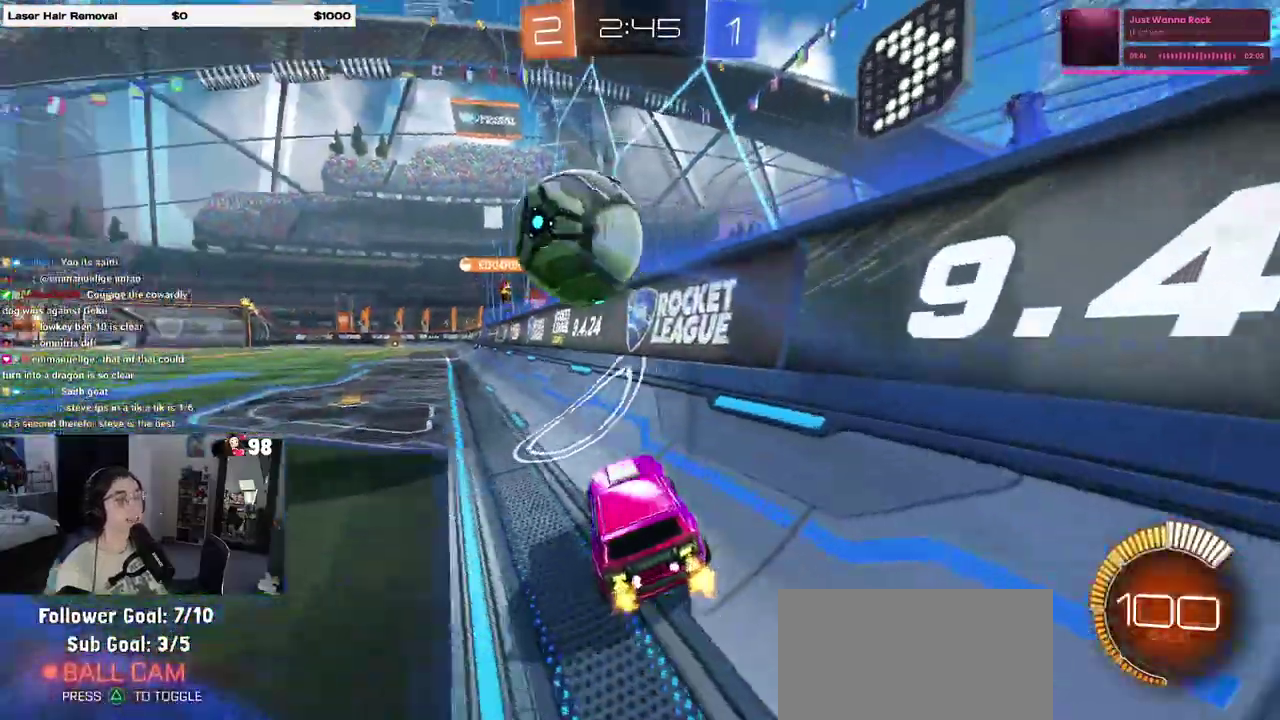
{"buttons": ["R2"], "events": [[33, "TRIANGLE", "down"], [167, "TRIANGLE", "up"], [333, "TRIANGLE", "down"], [483, "TRIANGLE", "up"]]}
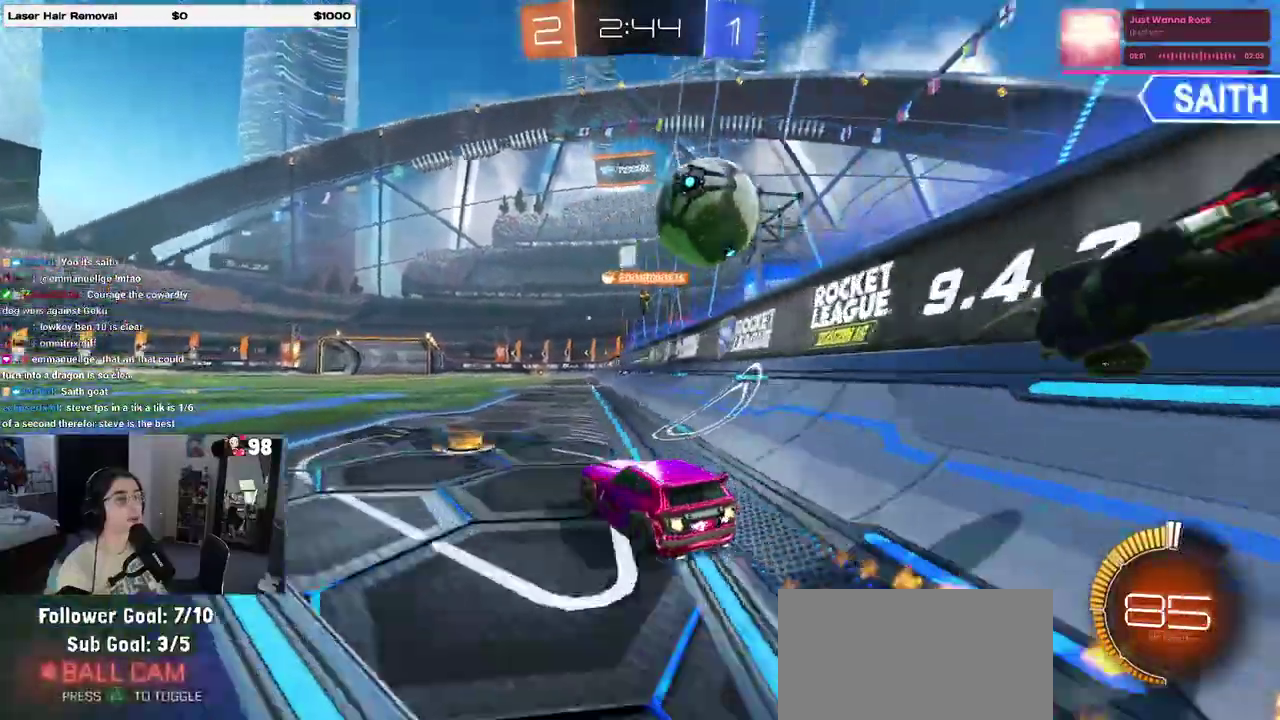
{"buttons": ["R2"], "events": []}
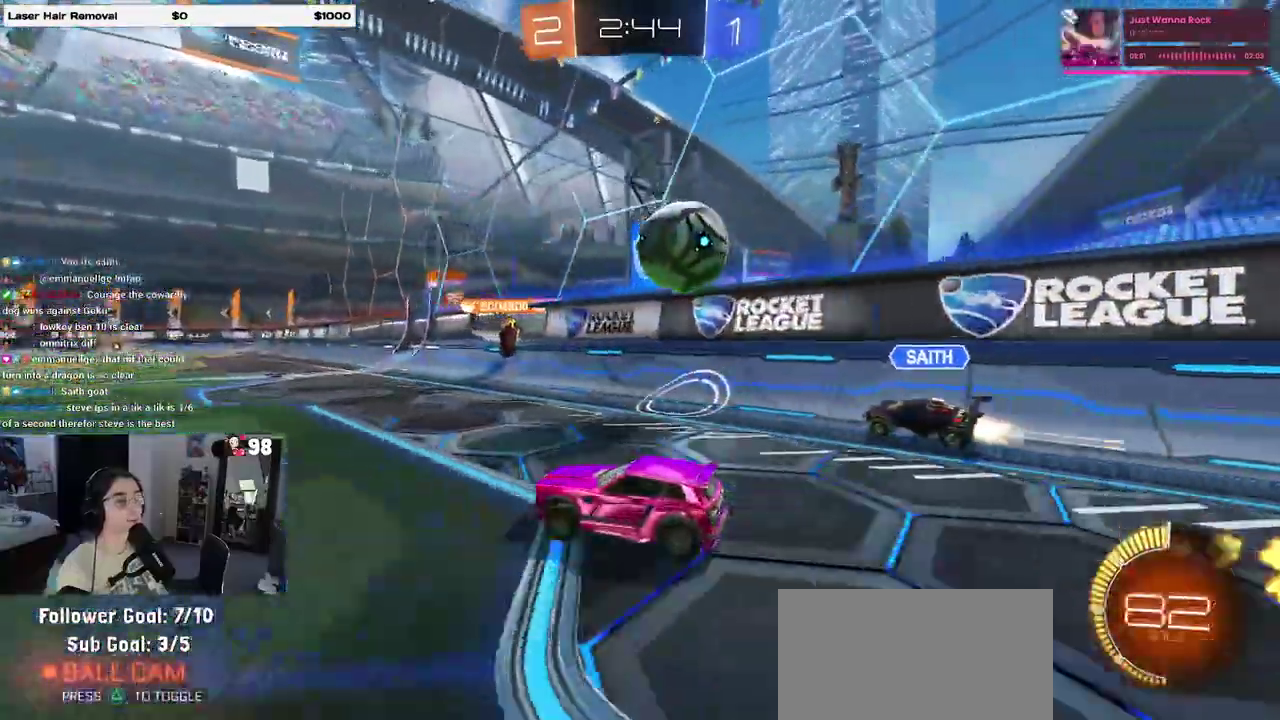
{"buttons": ["R2"], "events": []}
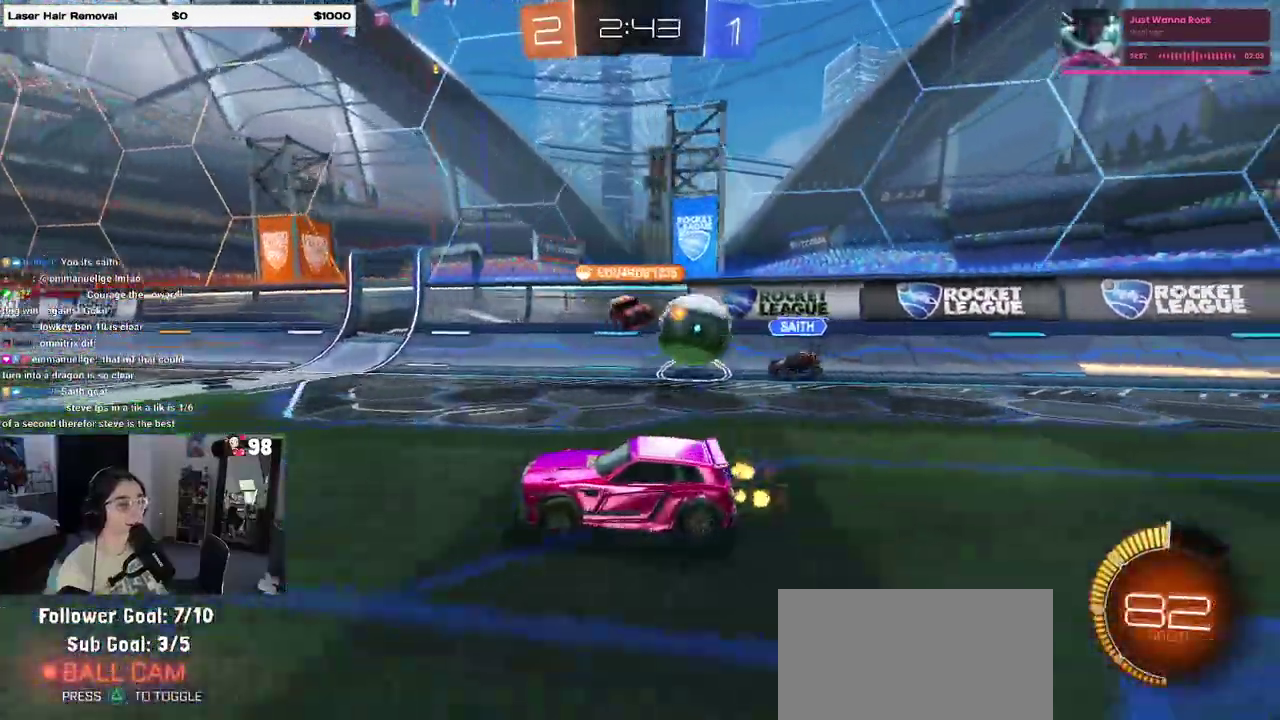
{"buttons": ["R2"], "events": []}
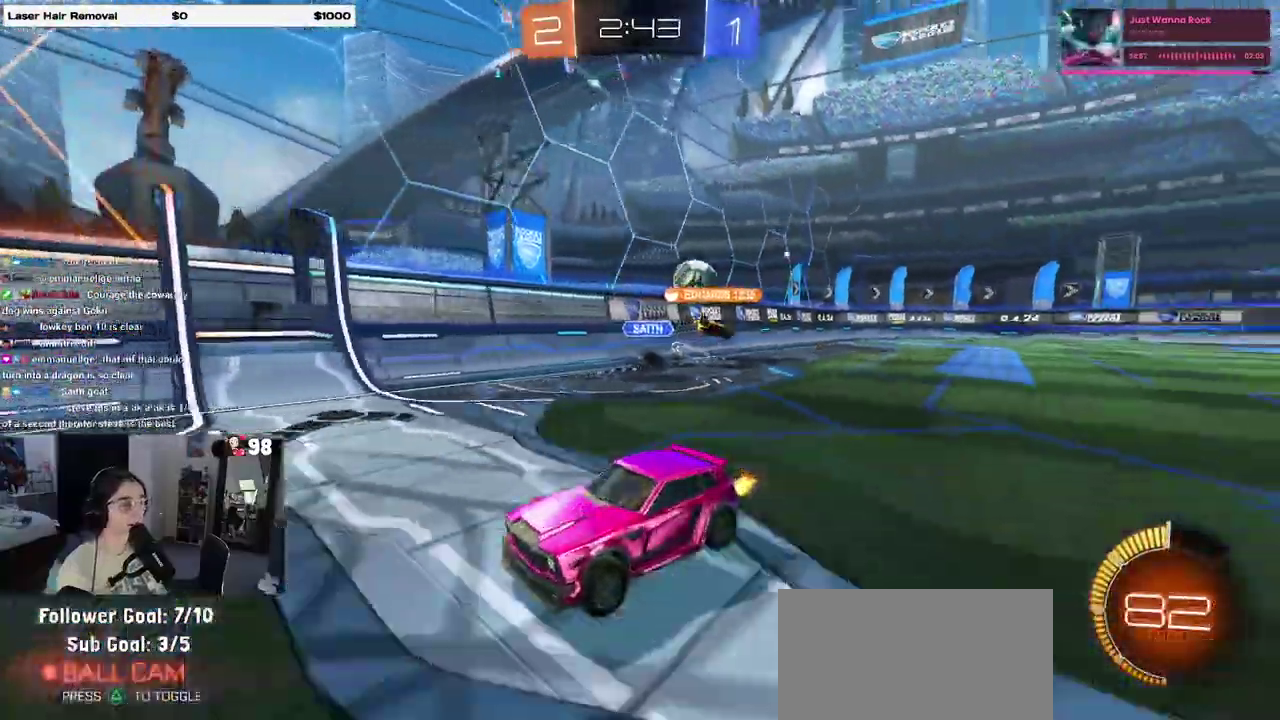
{"buttons": ["R2"], "events": [[50, "SQUARE", "down"], [233, "SQUARE", "up"]]}
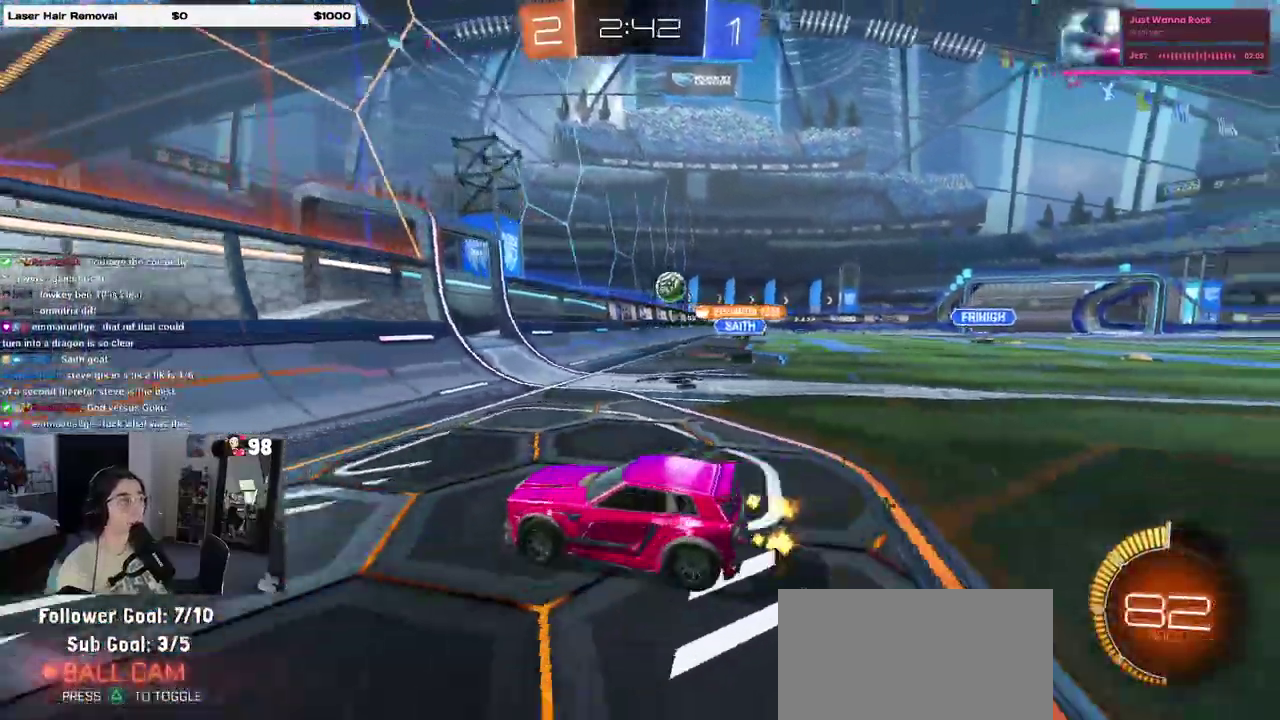
{"buttons": ["R2"], "events": []}
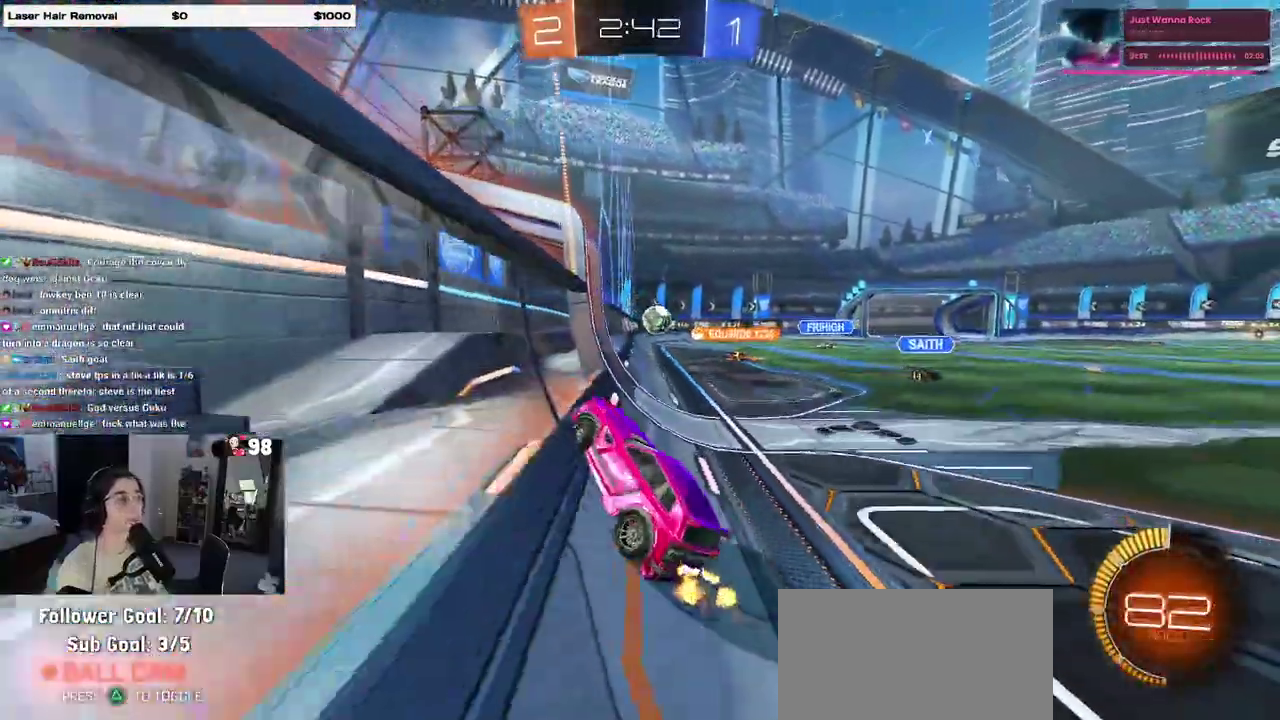
{"buttons": ["L2"], "events": [[433, "L2", "down"], [483, "R2", "up"]]}
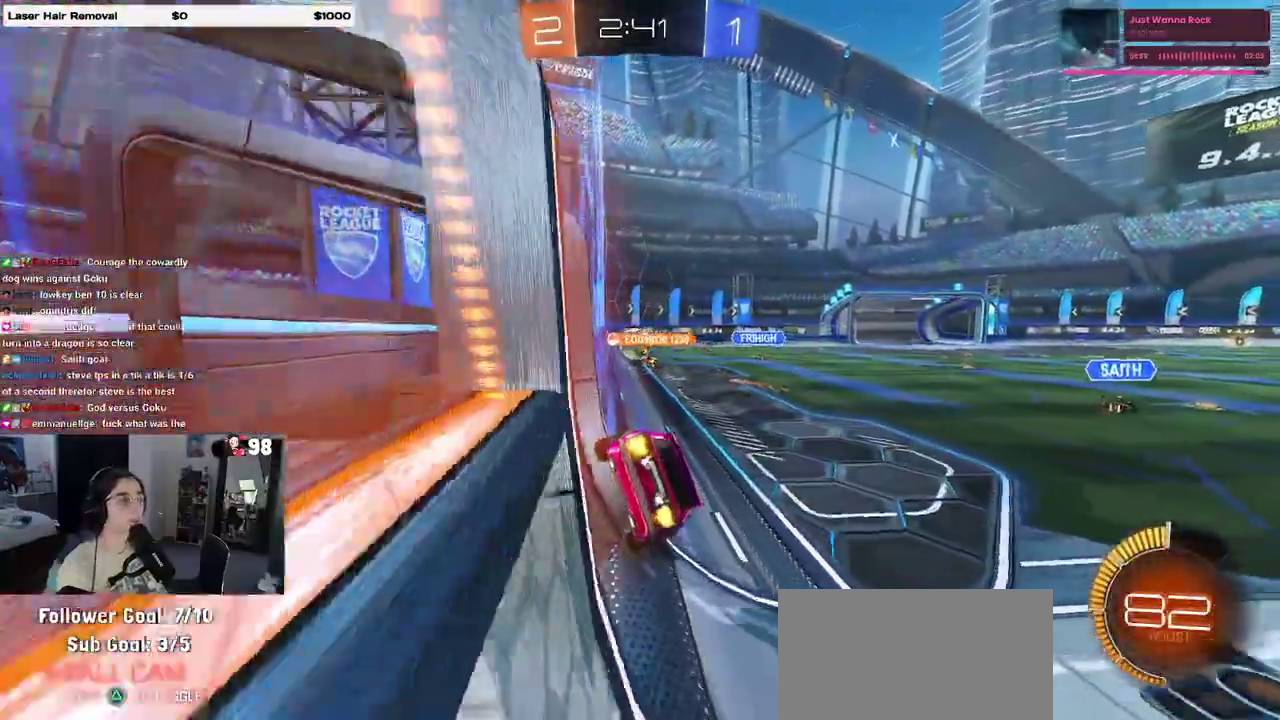
{"buttons": ["R2"], "events": [[100, "R2", "down"], [167, "L2", "up"]]}
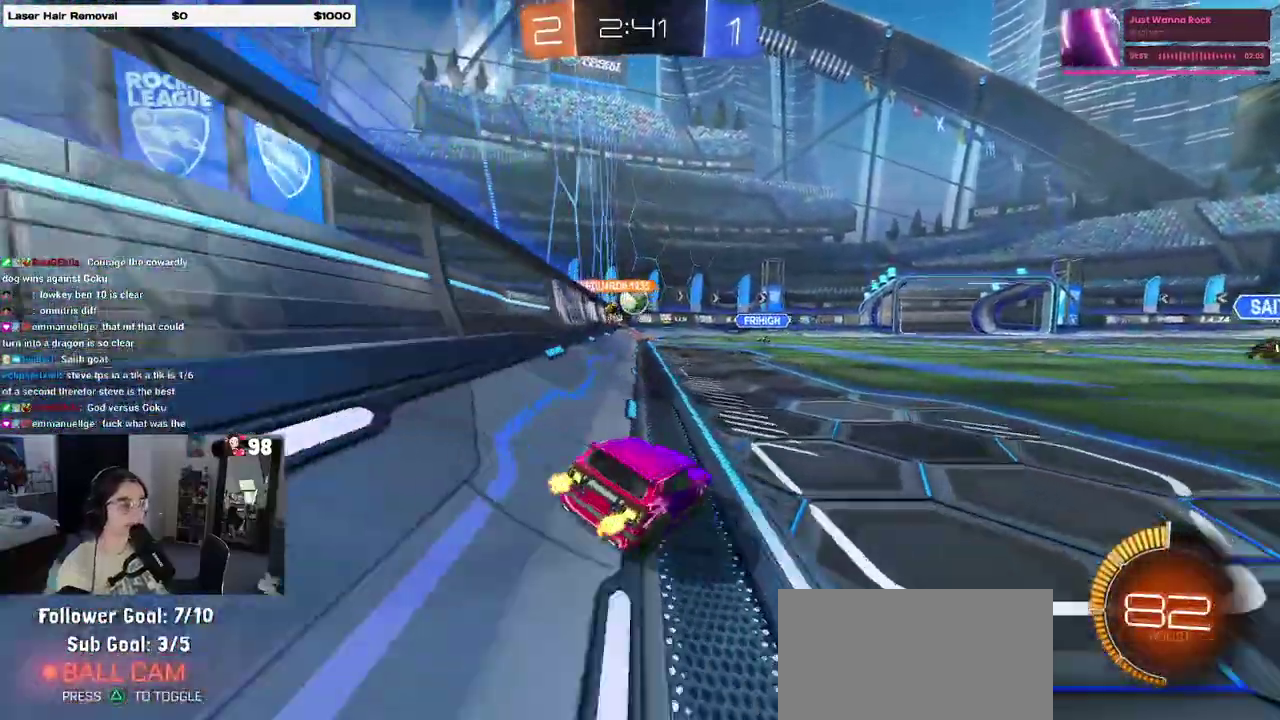
{"buttons": ["R2"], "events": []}
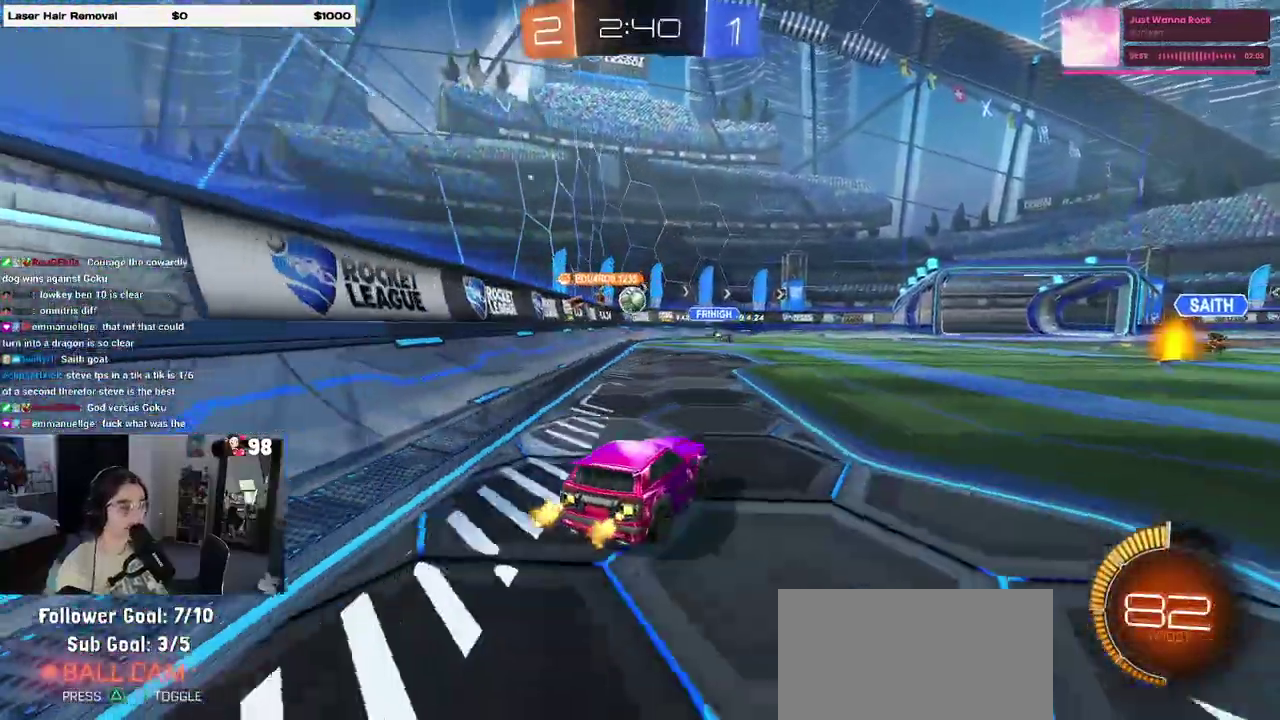
{"buttons": ["R2"], "events": []}
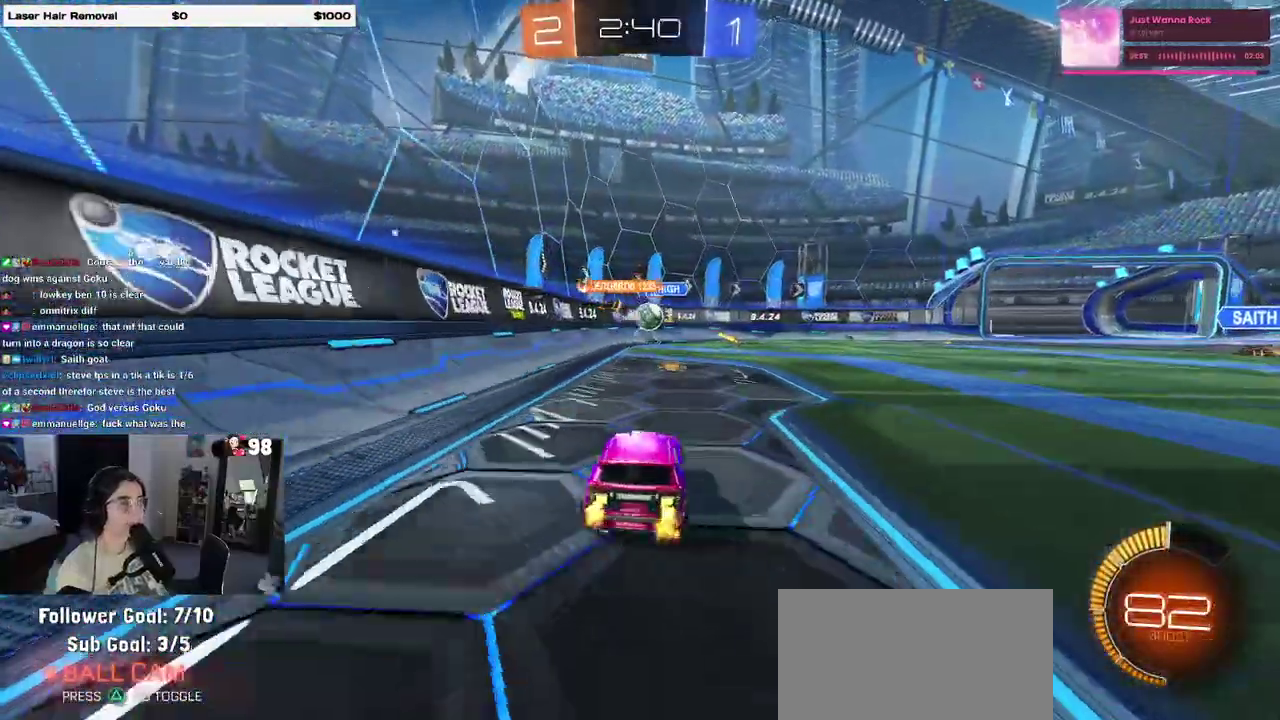
{"buttons": ["R2"], "events": []}
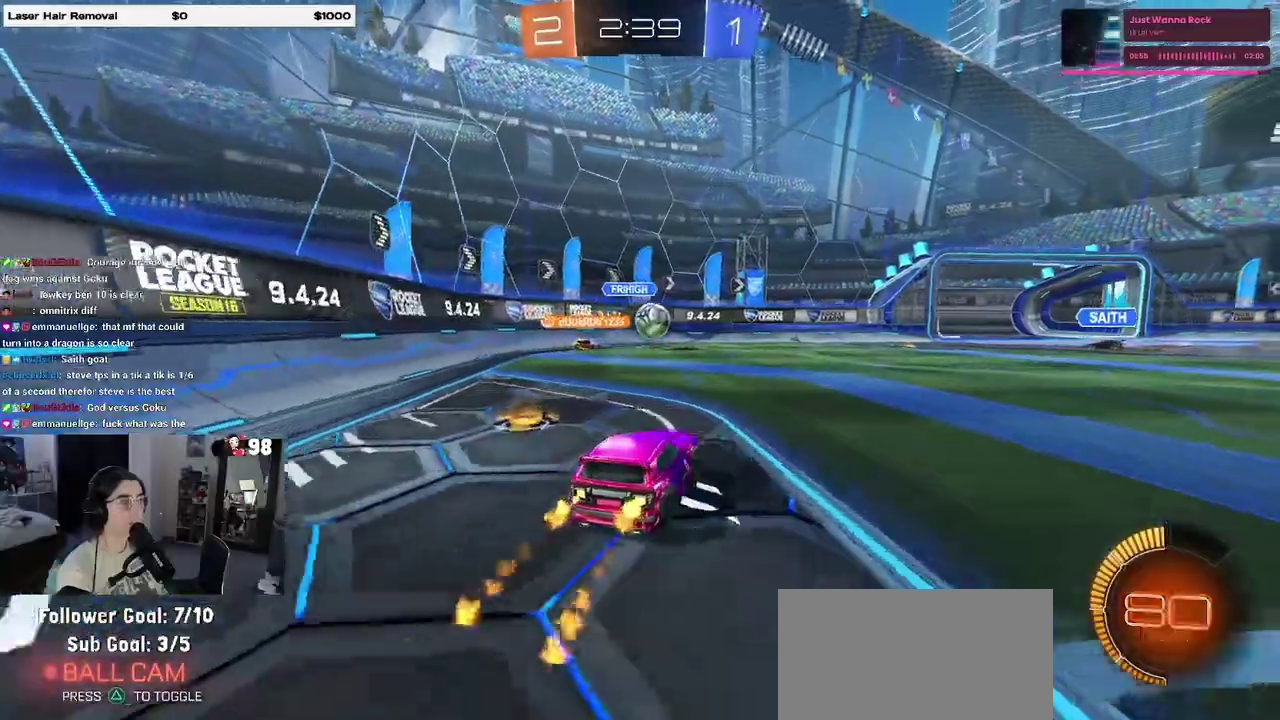
{"buttons": ["R2"], "events": []}
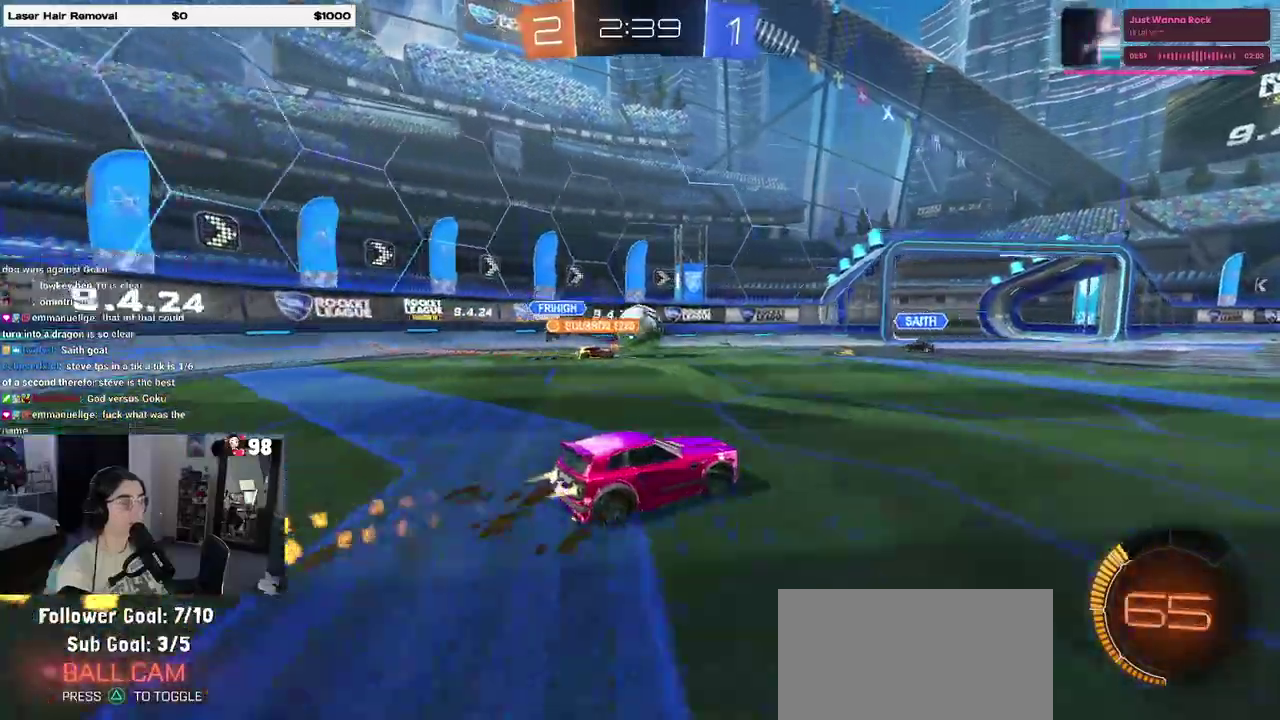
{"buttons": ["R2"], "events": []}
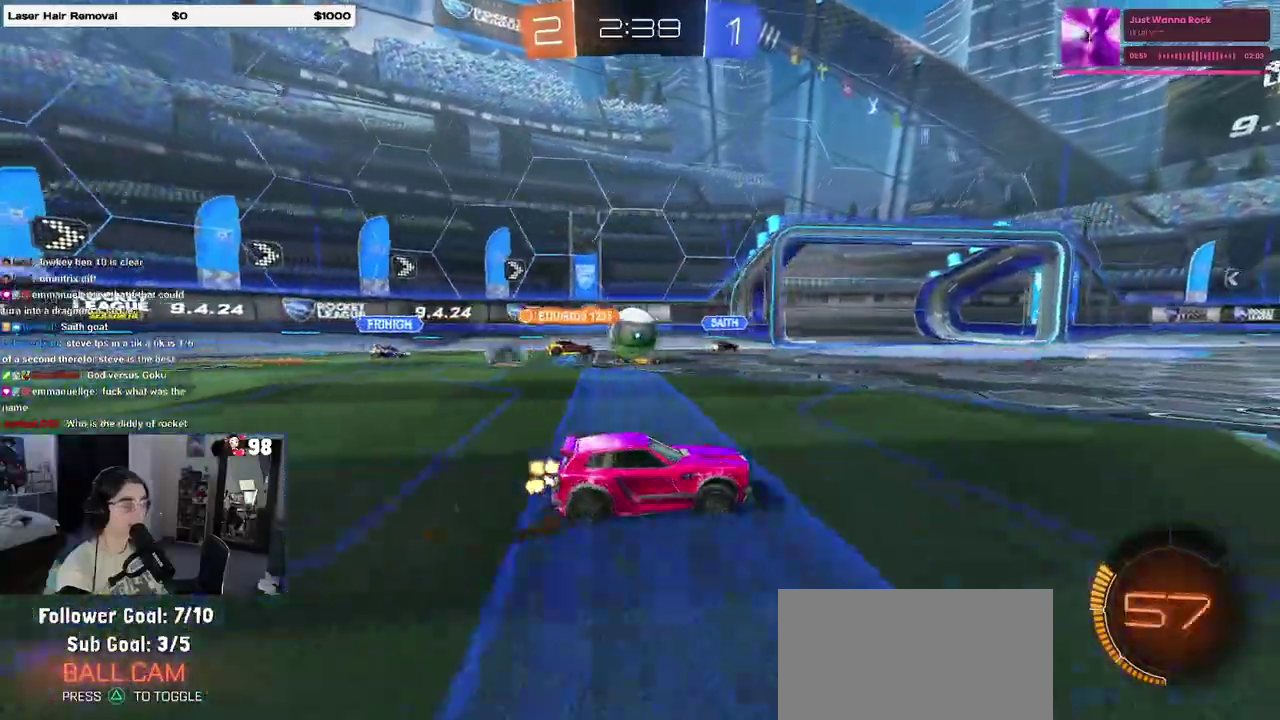
{"buttons": ["R2"], "events": []}
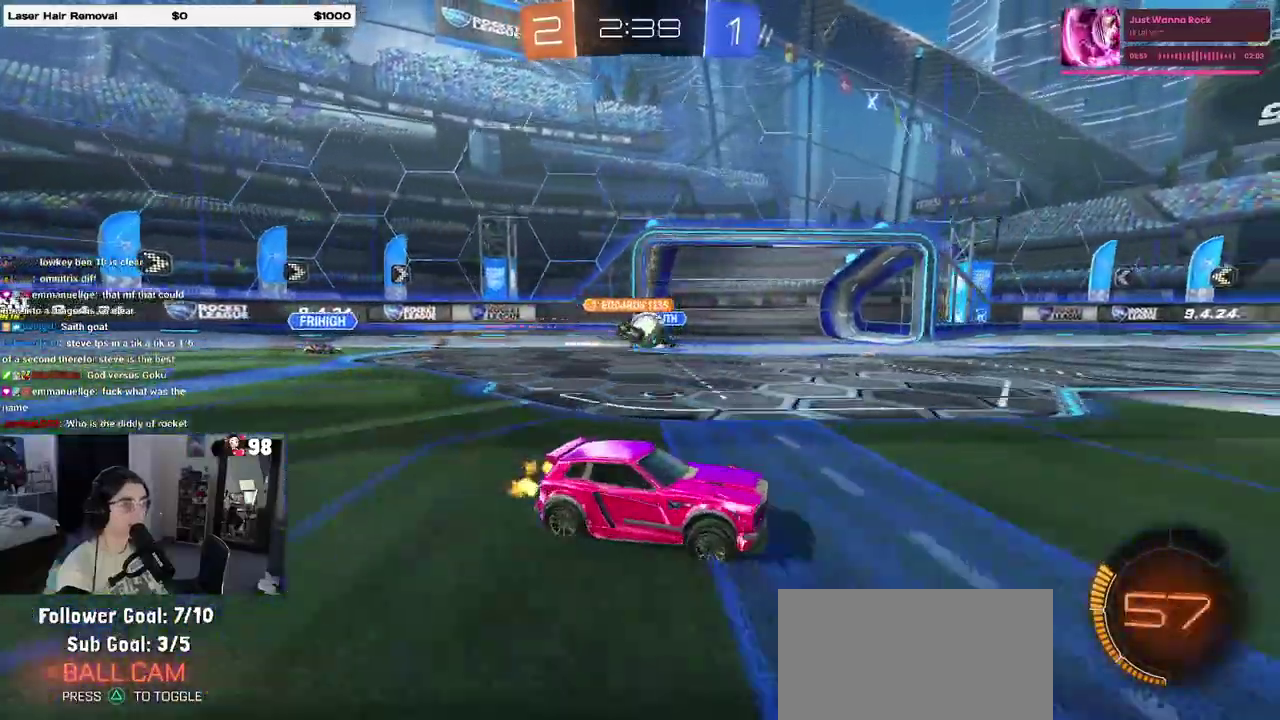
{"buttons": ["R2"], "events": [[17, "SQUARE", "down"], [150, "SQUARE", "up"]]}
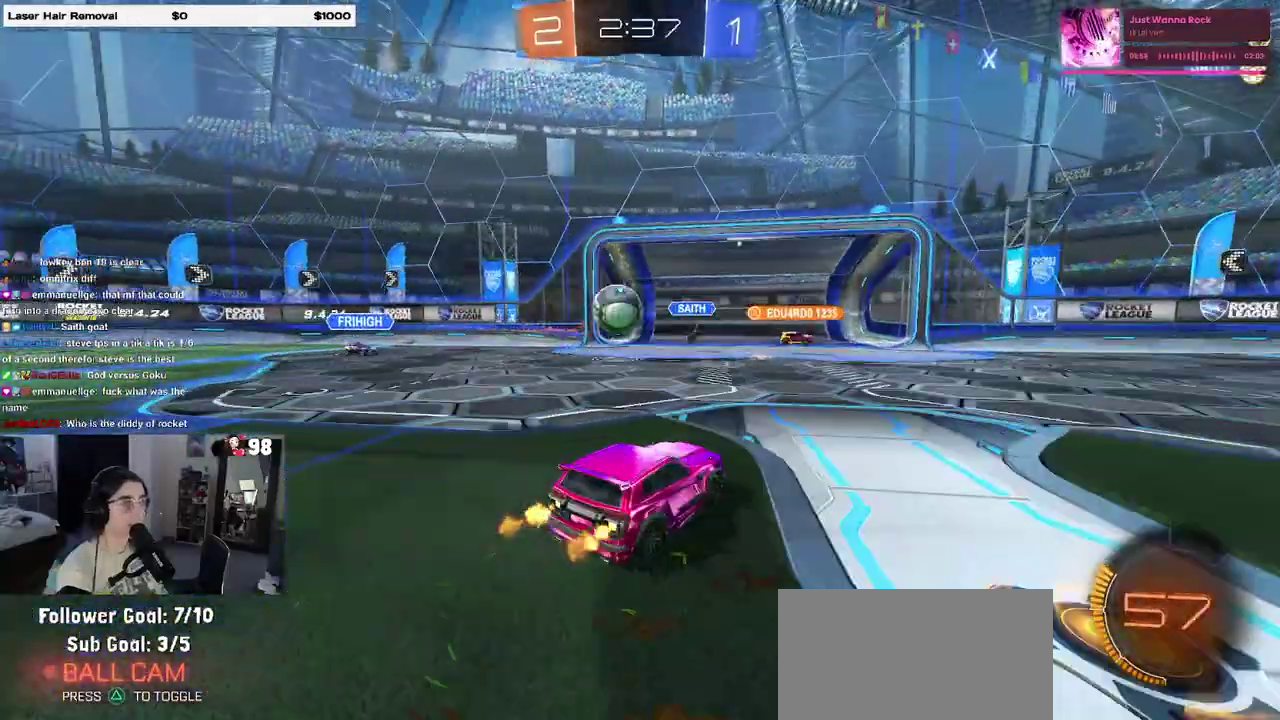
{"buttons": ["CROSS", "R2"], "events": [[100, "SQUARE", "down"], [183, "SQUARE", "up"], [333, "CROSS", "down"], [433, "CROSS", "up"], [483, "CROSS", "down"]]}
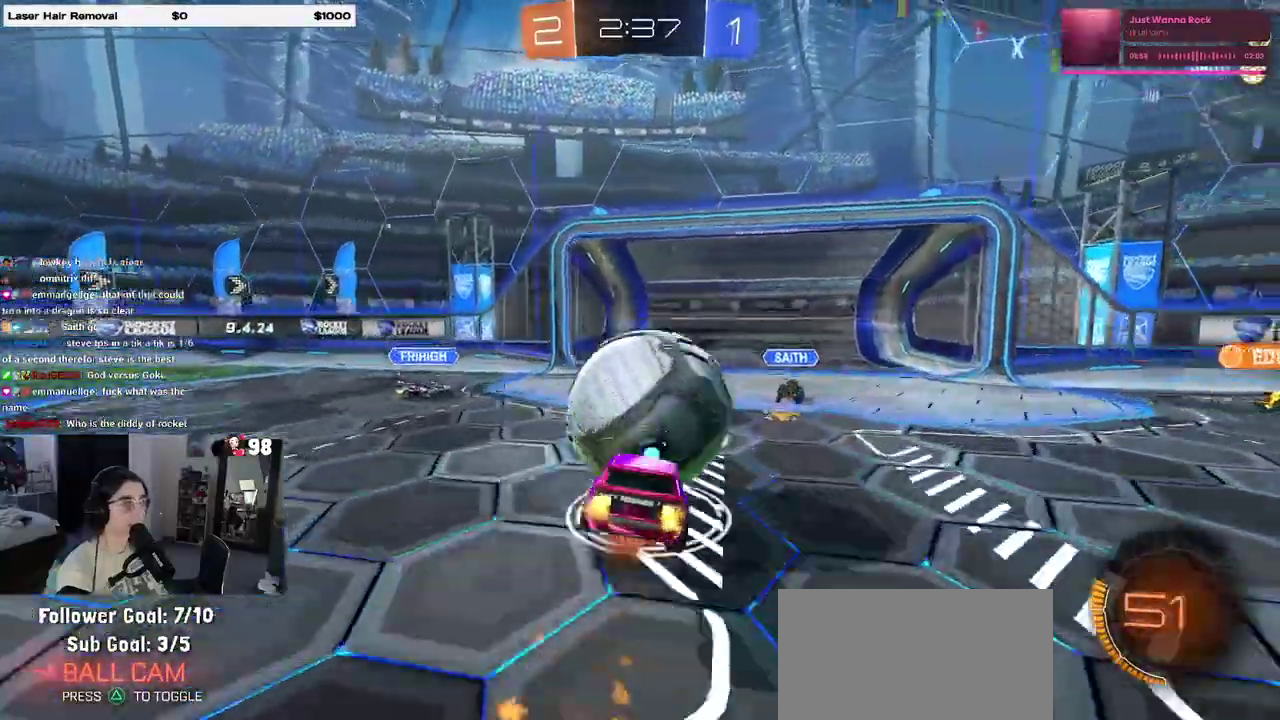
{"buttons": ["SQUARE", "R2"], "events": [[67, "SQUARE", "down"], [83, "CROSS", "up"]]}
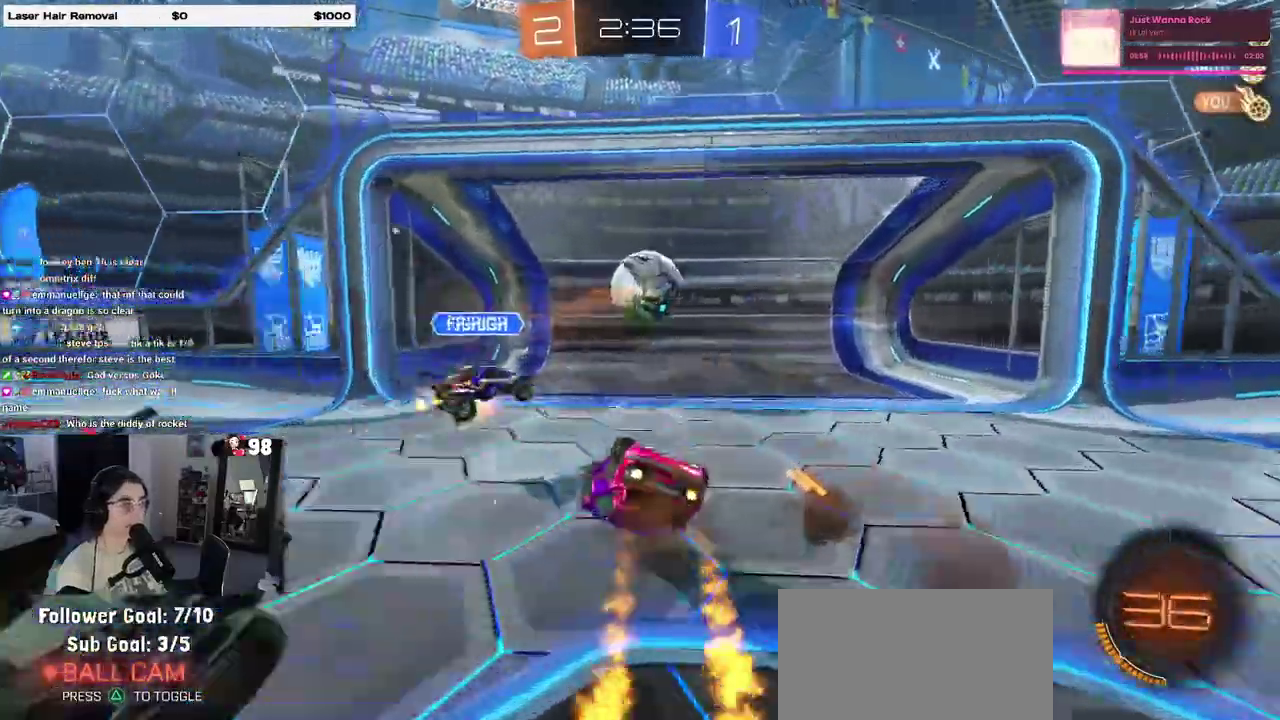
{"buttons": [], "events": [[100, "R2", "up"], [300, "SQUARE", "up"]]}
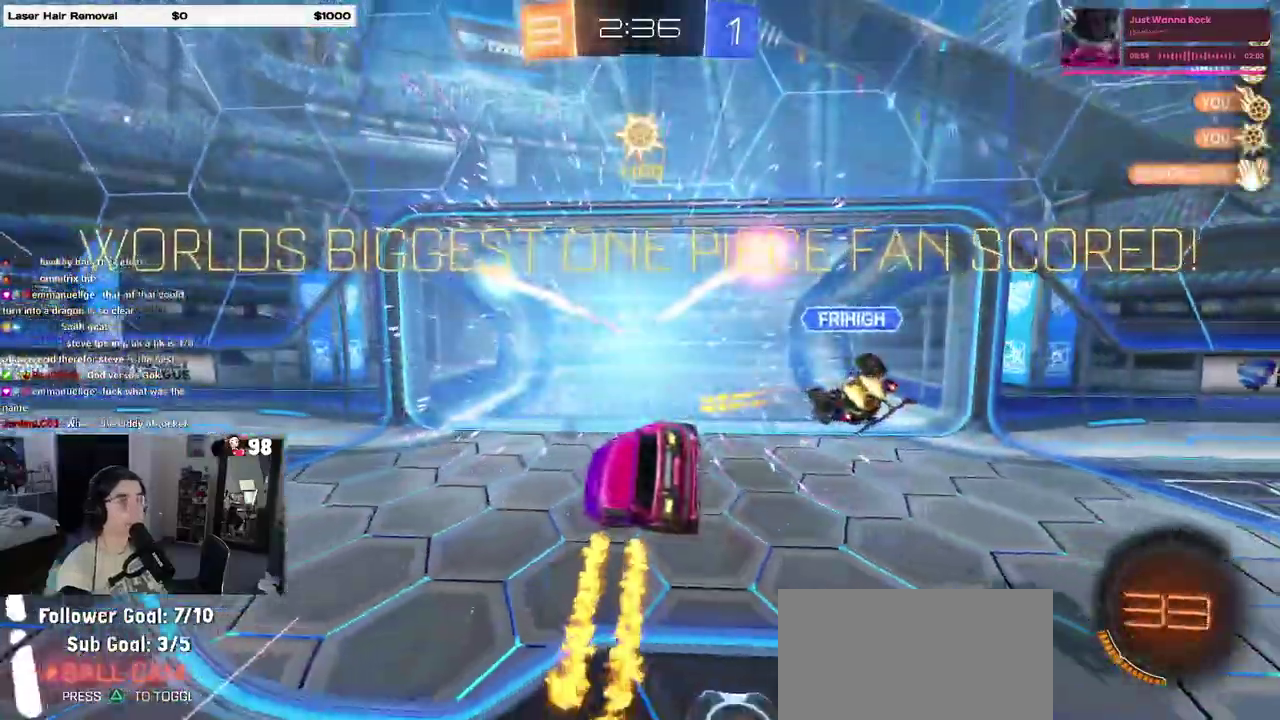
{"buttons": [], "events": []}
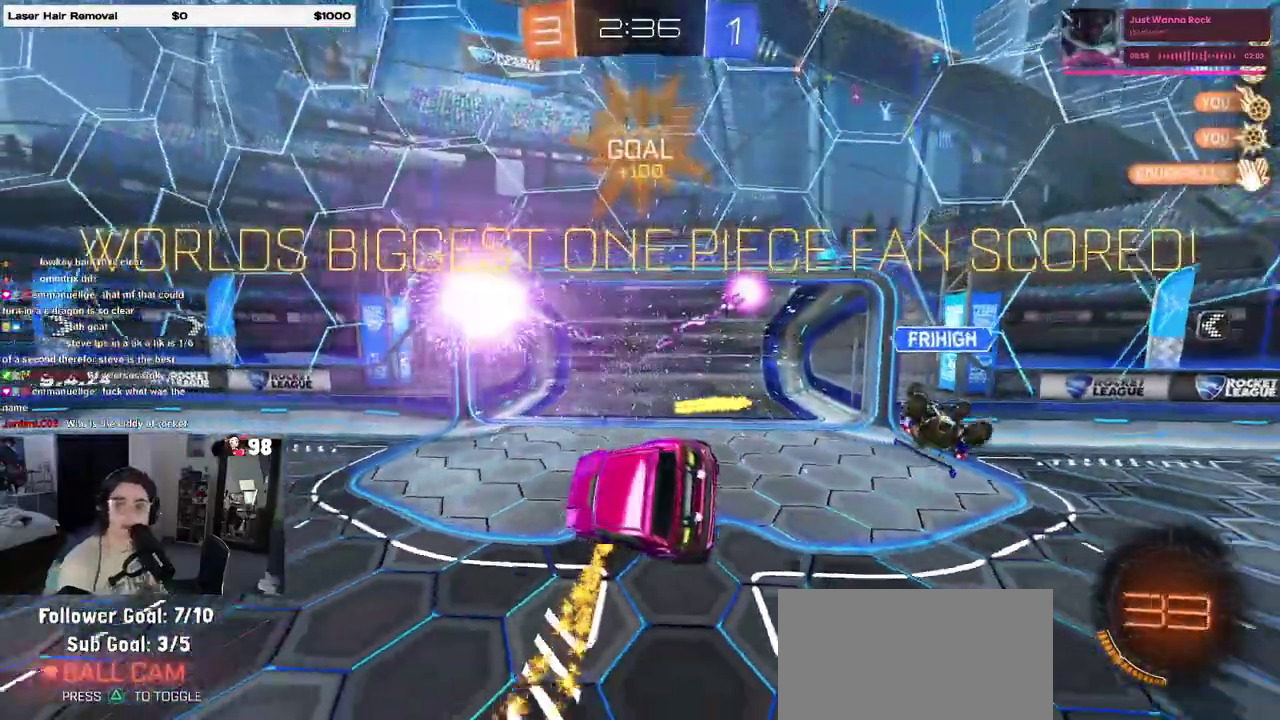
{"buttons": [], "events": []}
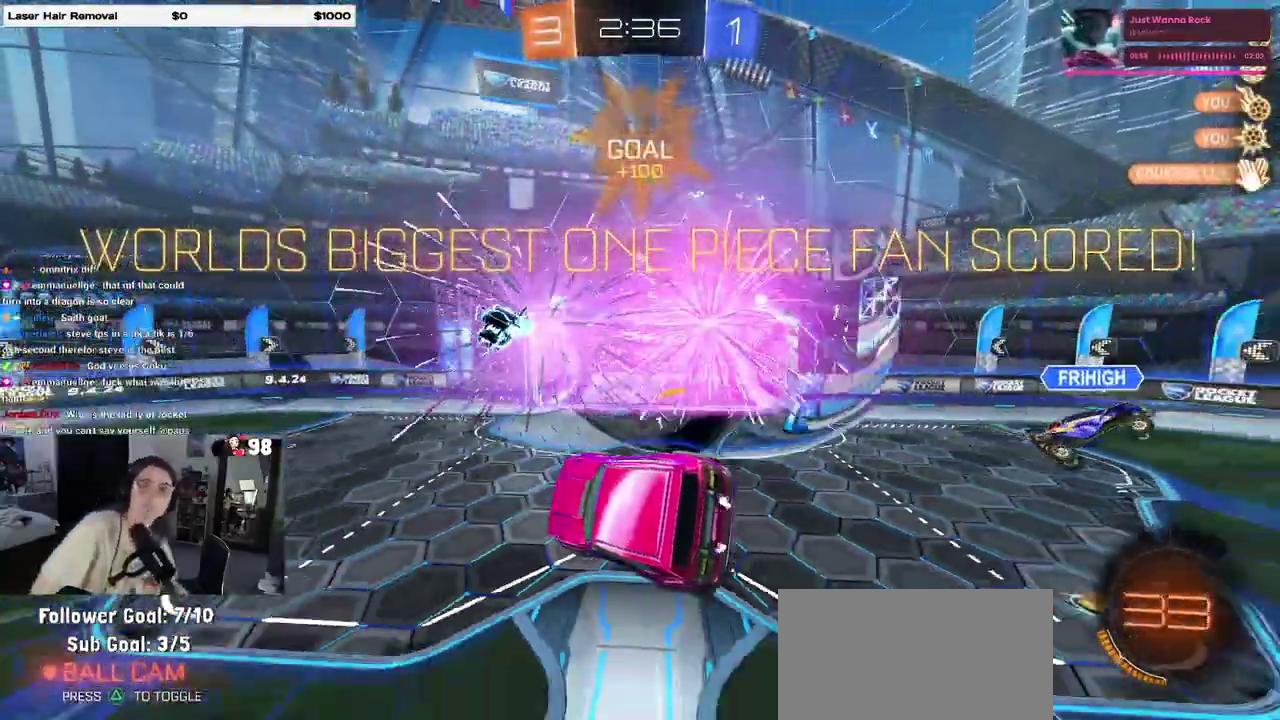
{"buttons": [], "events": []}
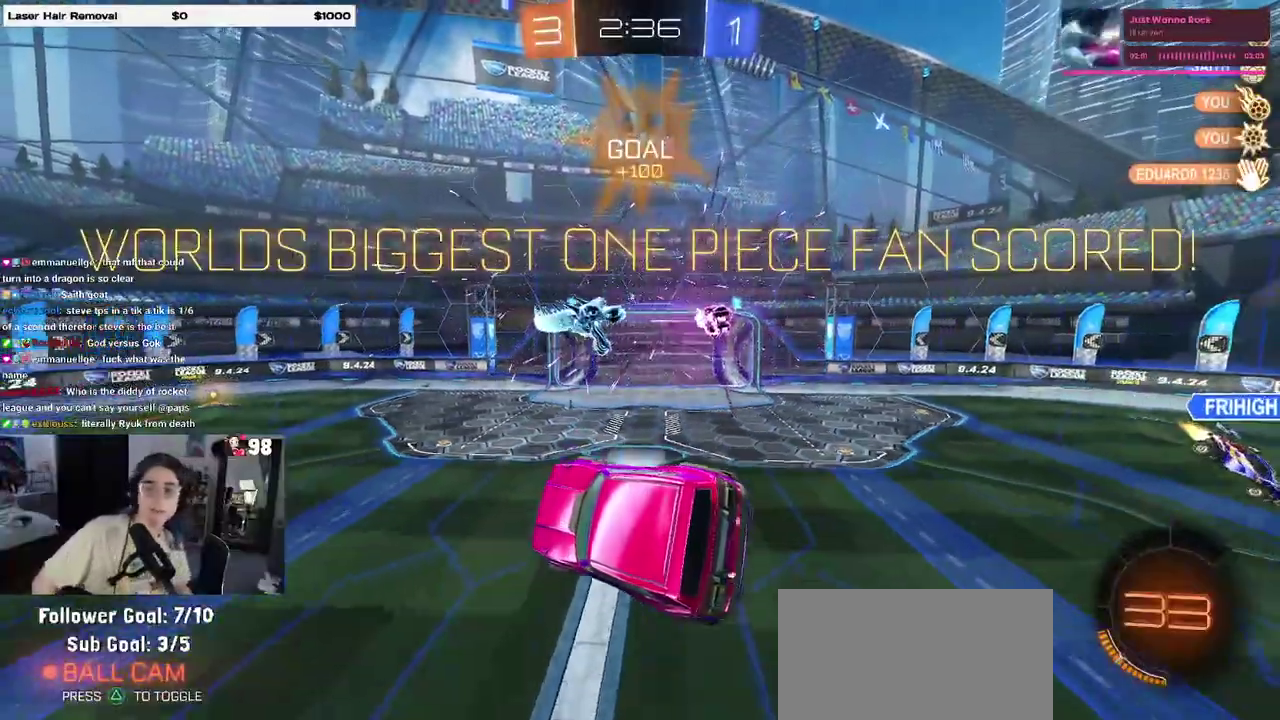
{"buttons": [], "events": []}